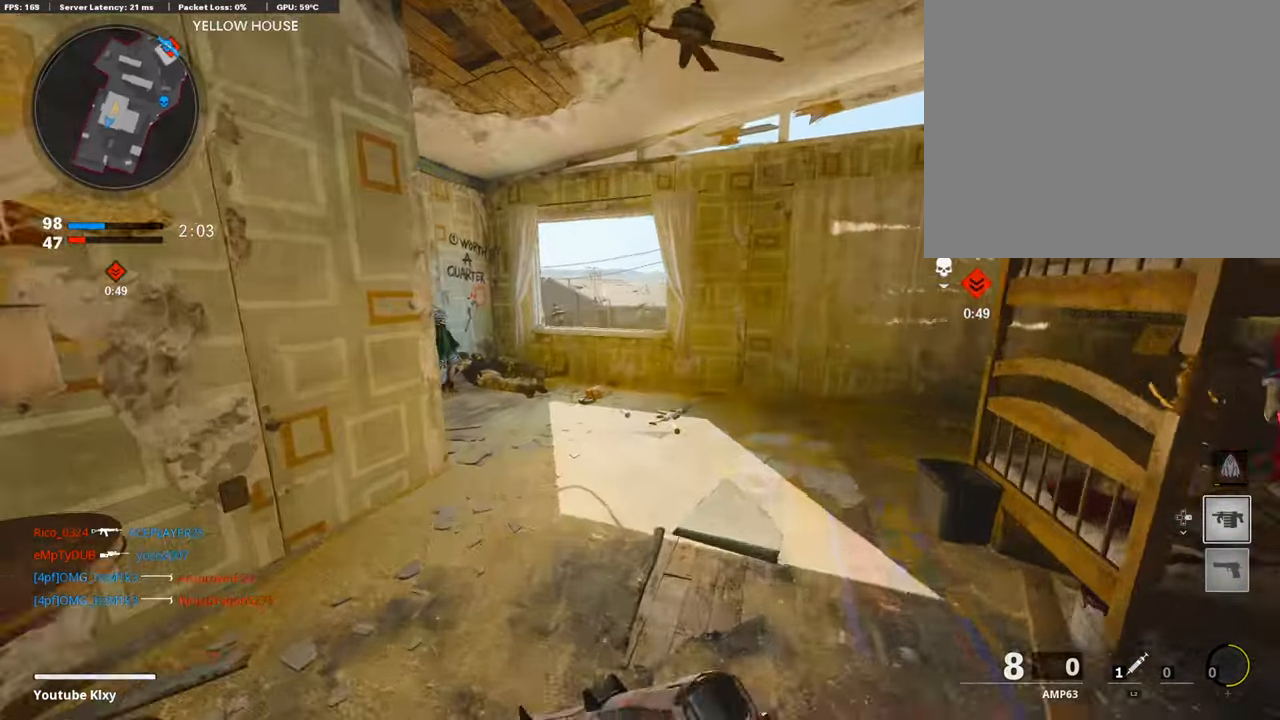
Gameplay with a controller (PlayStation layout); each line is a JSON object with the inputs held at the frame after it. "events" lists button and stick changes between this image and that frame as [ms after this image, input, new state], when the widget could be followed in between.
{"buttons": ["R3"], "left_stick": "up", "right_stick": "center", "events": [[353, "R3", "down"]]}
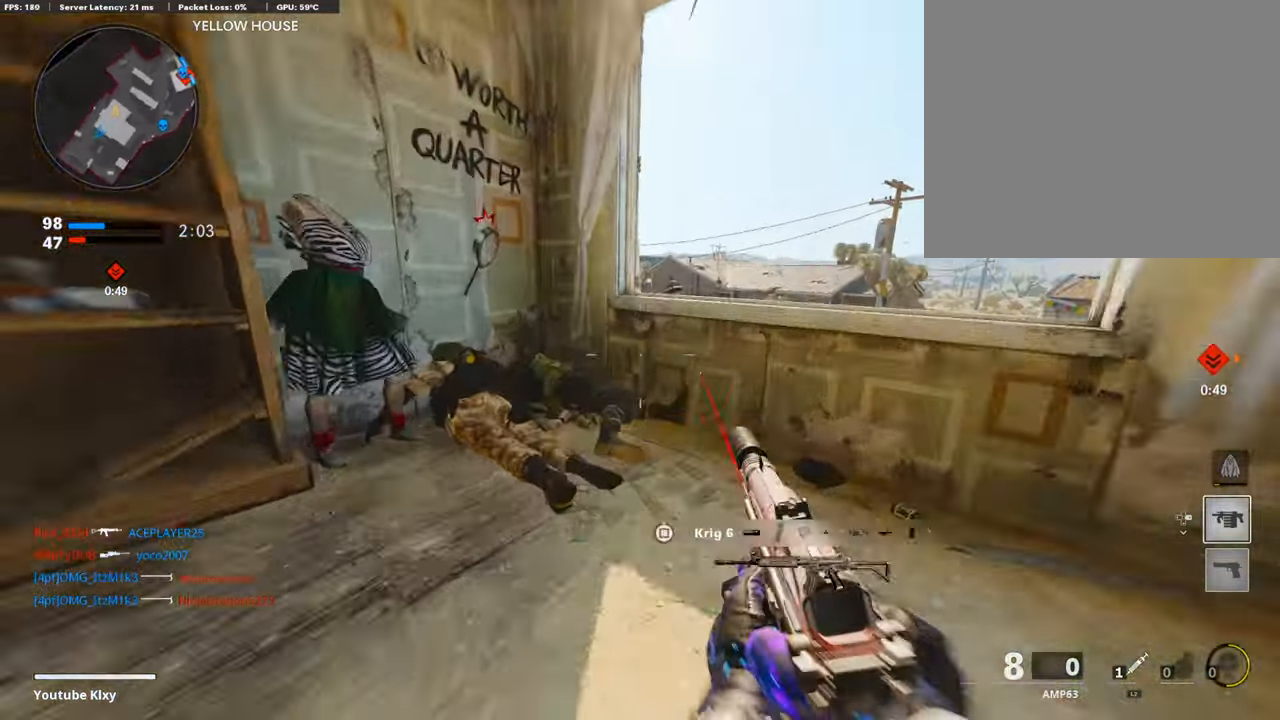
{"buttons": [], "left_stick": "left", "right_stick": "center", "events": [[17, "R3", "up"], [34, "left_stick", "up-left"], [135, "right_stick", "right"], [354, "left_stick", "left"], [472, "right_stick", "center"]]}
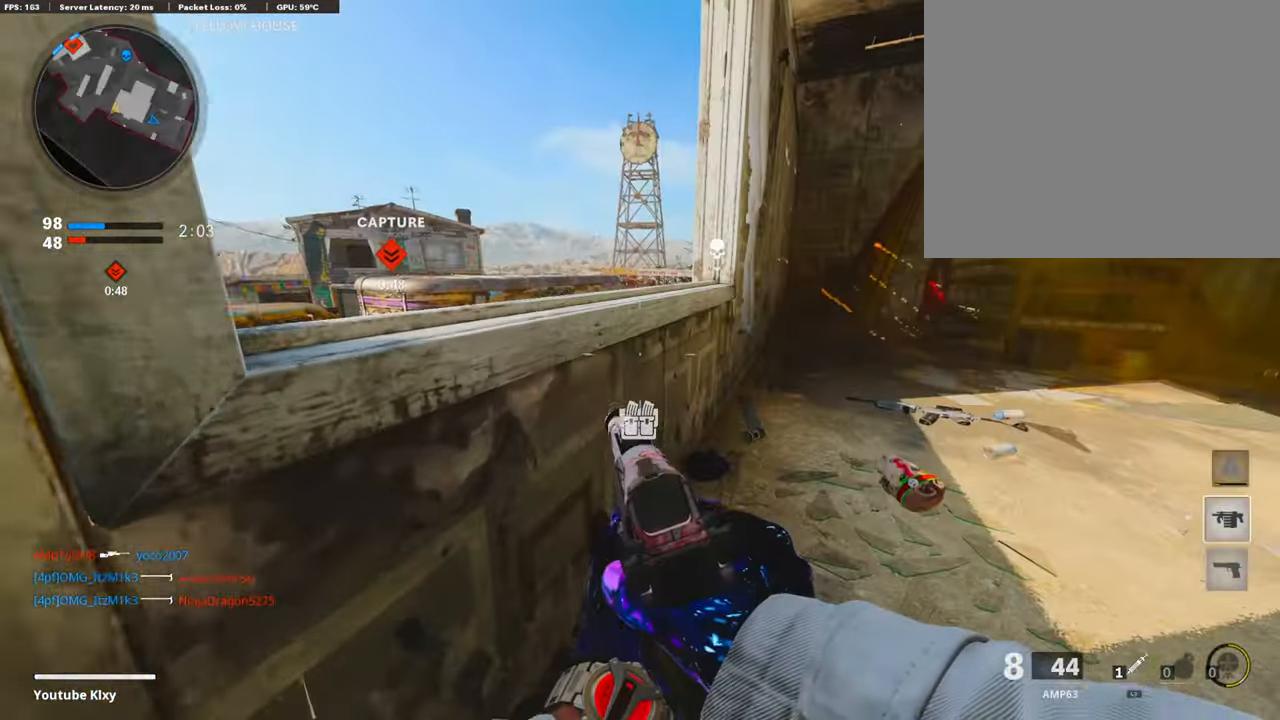
{"buttons": ["SQUARE"], "left_stick": "up-right", "right_stick": "center", "events": [[50, "left_stick", "down-left"], [168, "left_stick", "right"], [286, "L3", "down"], [286, "left_stick", "up-right"], [421, "SQUARE", "down"], [505, "L3", "up"]]}
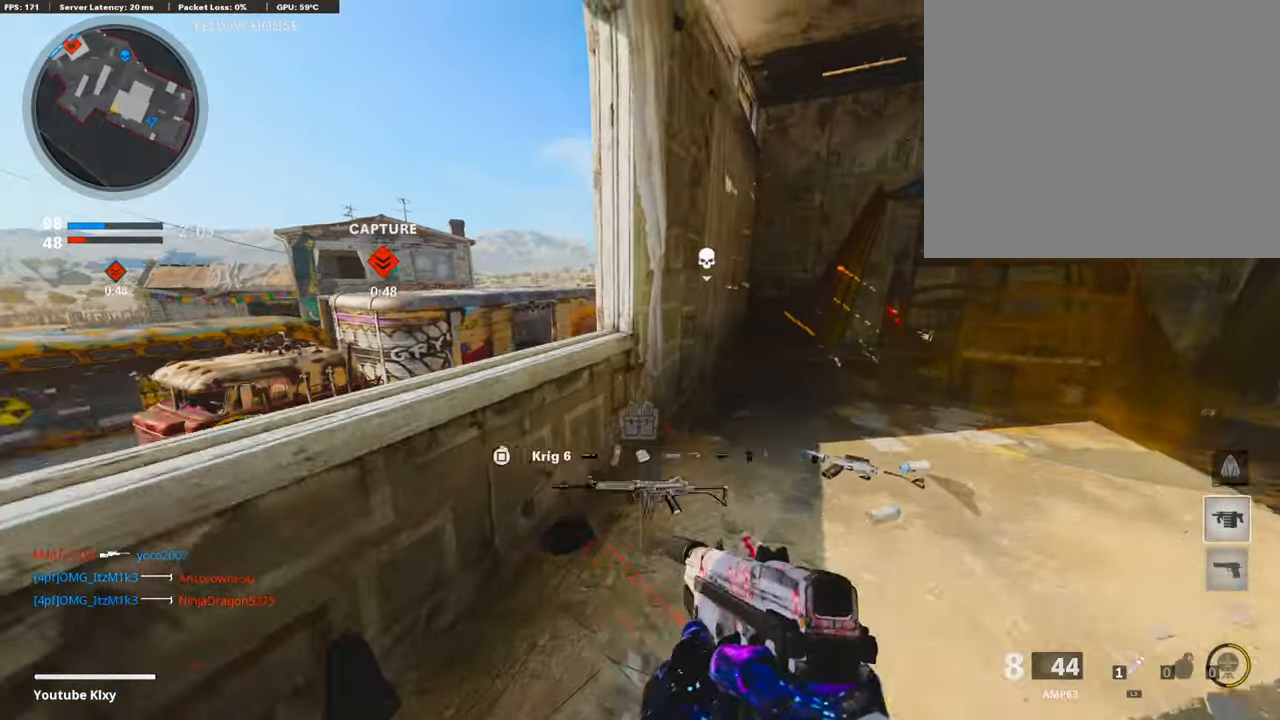
{"buttons": [], "left_stick": "up-left", "right_stick": "right", "events": [[17, "SQUARE", "up"], [169, "L3", "down"], [287, "left_stick", "up"], [354, "right_stick", "right"], [421, "L3", "up"], [472, "left_stick", "up-left"]]}
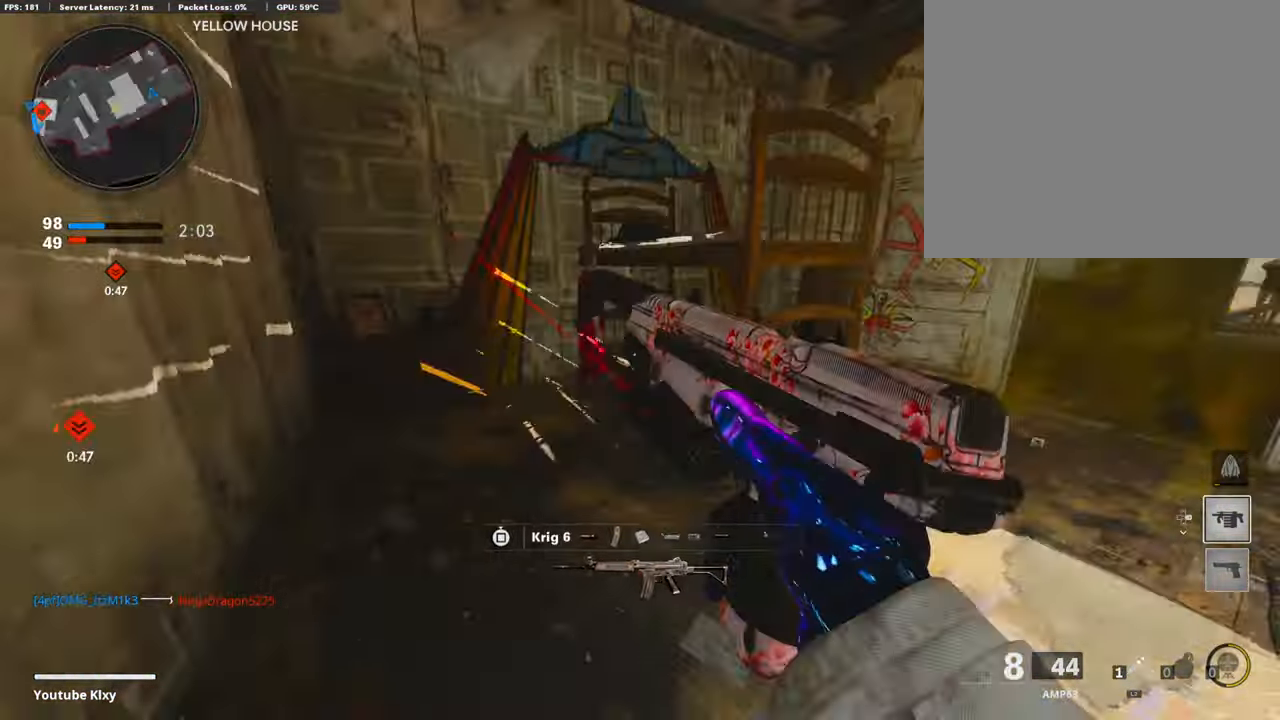
{"buttons": [], "left_stick": "up-right", "right_stick": "center", "events": [[33, "left_stick", "left"], [135, "right_stick", "center"], [185, "left_stick", "center"], [252, "left_stick", "left"], [488, "left_stick", "up-right"]]}
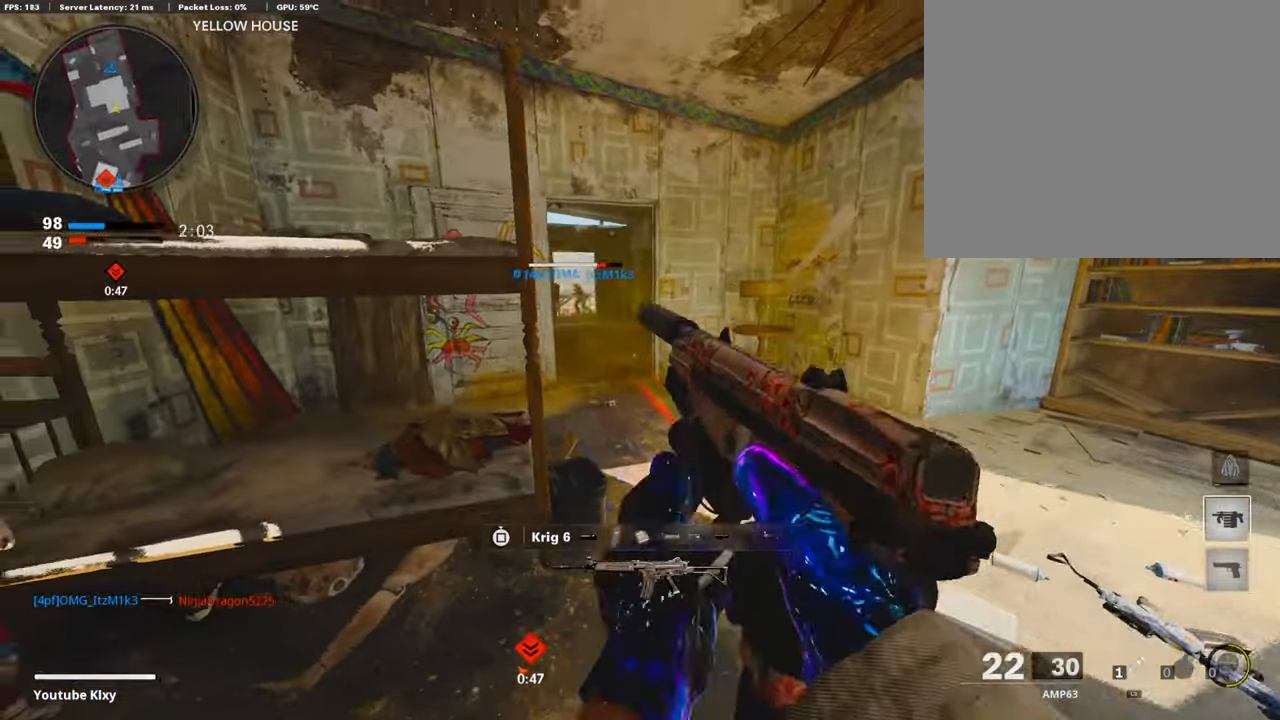
{"buttons": [], "left_stick": "left", "right_stick": "center", "events": [[202, "right_stick", "right"], [320, "right_stick", "center"], [371, "left_stick", "left"], [405, "right_stick", "left"], [455, "right_stick", "center"]]}
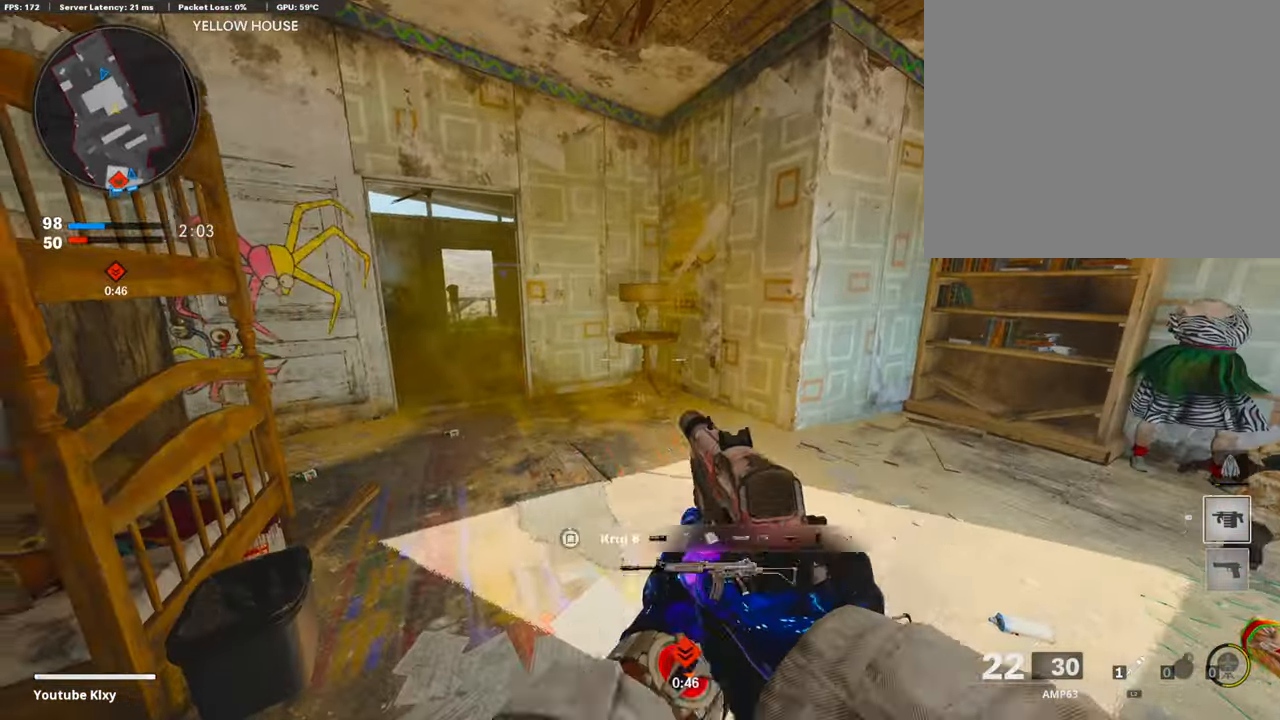
{"buttons": [], "left_stick": "right", "right_stick": "center", "events": [[320, "left_stick", "right"]]}
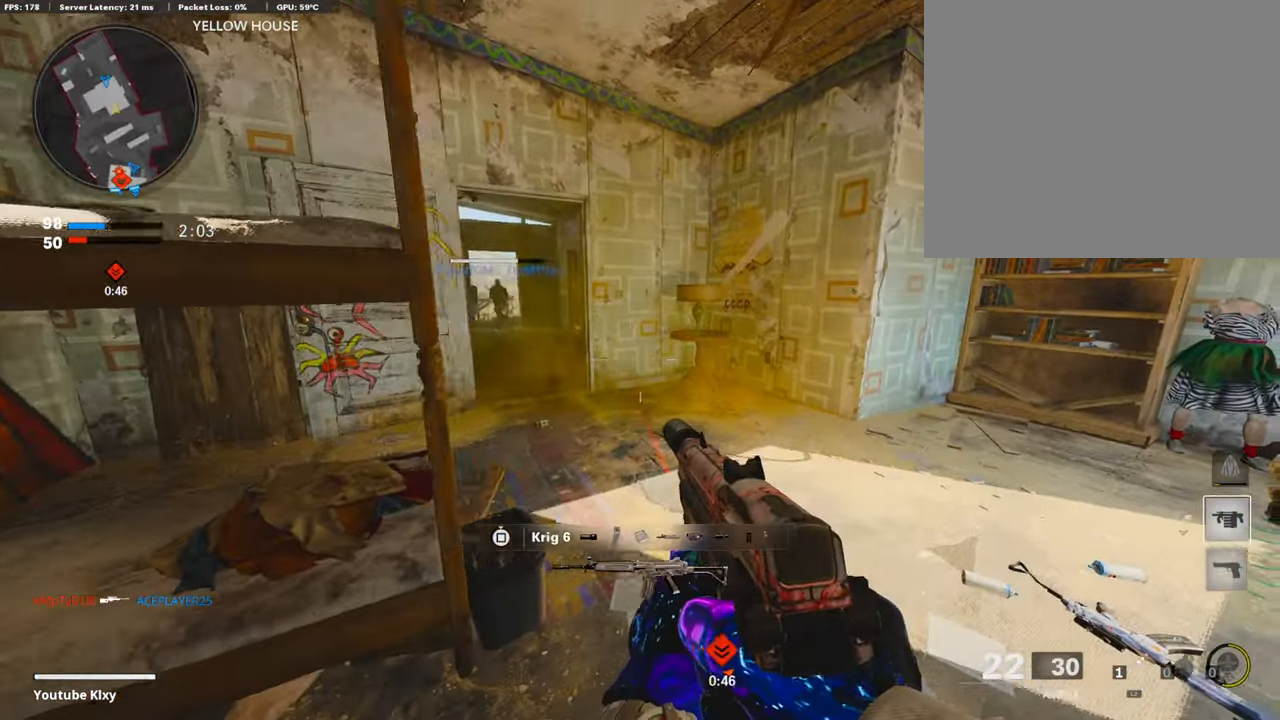
{"buttons": [], "left_stick": "left", "right_stick": "center", "events": [[51, "left_stick", "up"], [85, "right_stick", "right"], [337, "left_stick", "left"], [354, "right_stick", "center"]]}
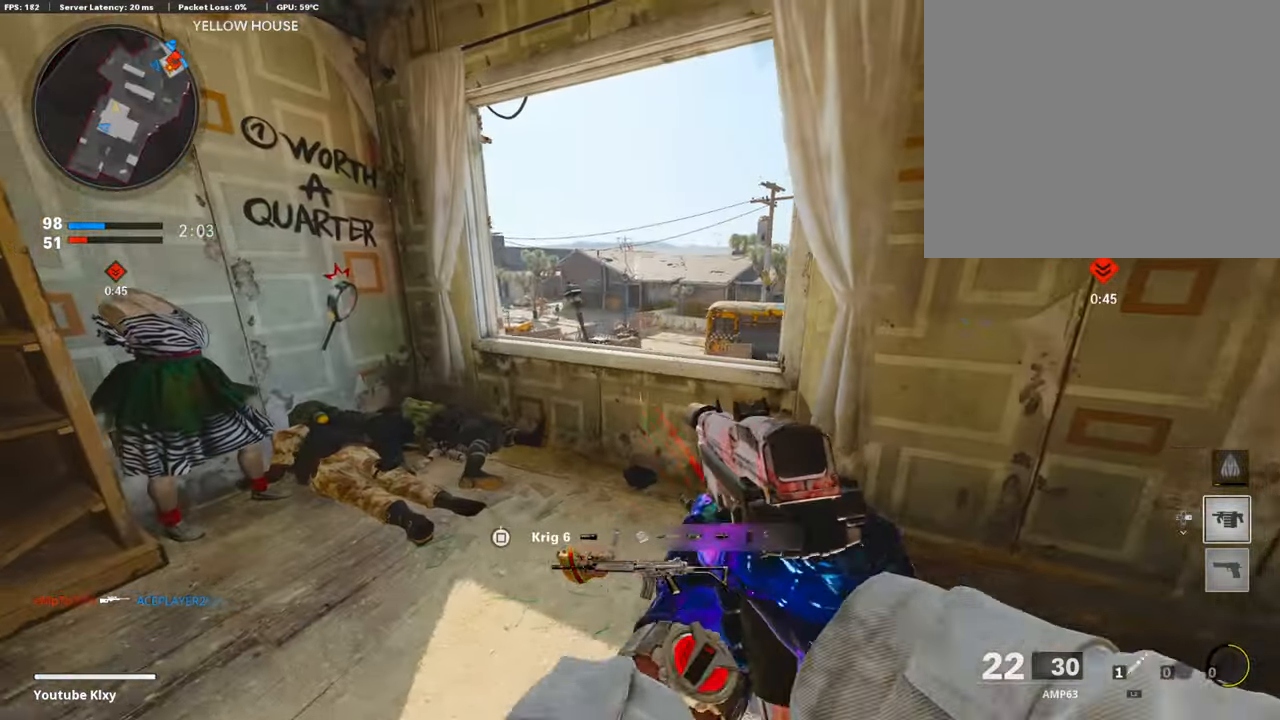
{"buttons": [], "left_stick": "left", "right_stick": "center", "events": [[67, "left_stick", "up"], [135, "right_stick", "right"], [303, "left_stick", "left"], [303, "right_stick", "center"]]}
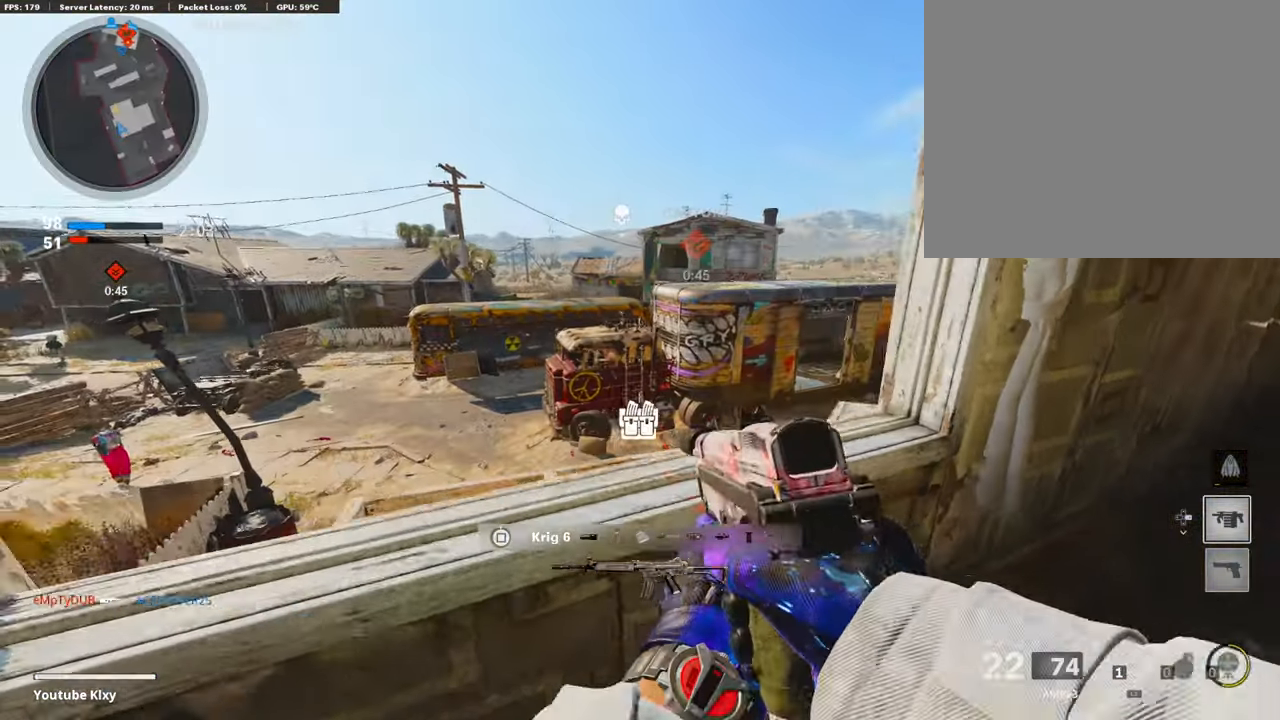
{"buttons": [], "left_stick": "up", "right_stick": "right", "events": [[68, "left_stick", "down-left"], [253, "left_stick", "right"], [287, "right_stick", "right"], [421, "left_stick", "up"]]}
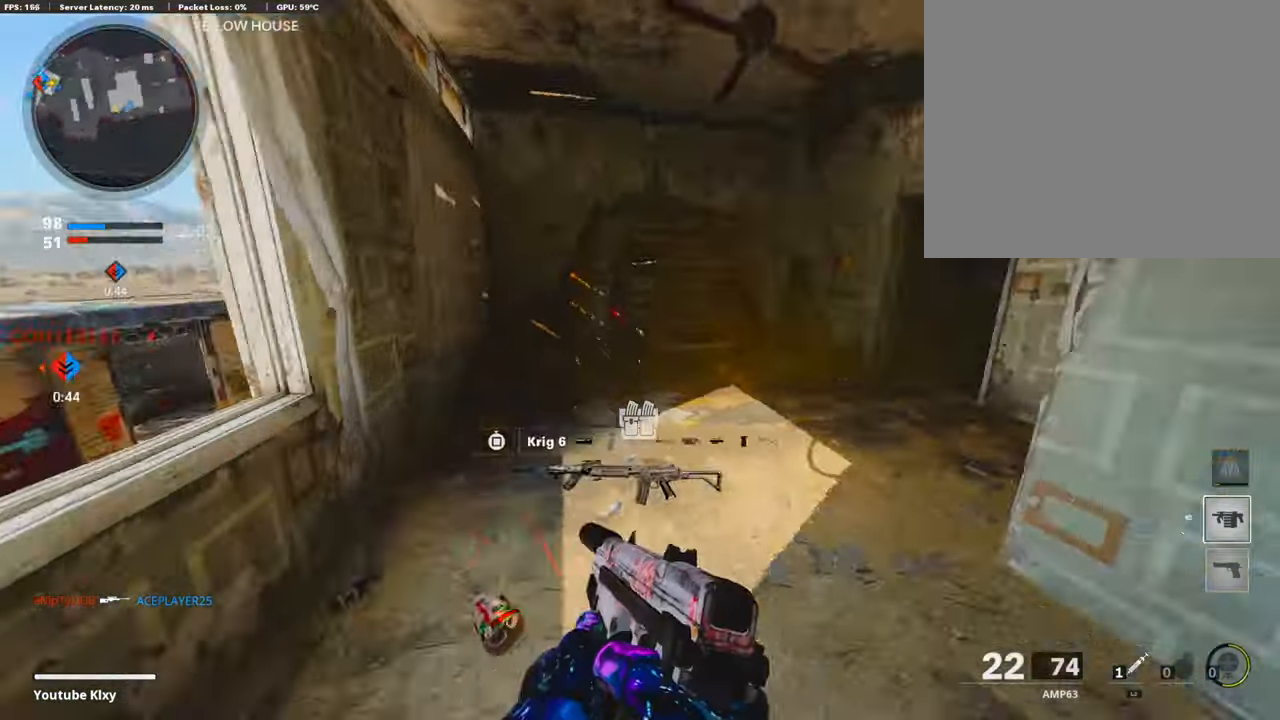
{"buttons": [], "left_stick": "up", "right_stick": "center", "events": [[17, "L3", "down"], [67, "right_stick", "center"], [135, "right_stick", "right"], [236, "L3", "up"], [269, "left_stick", "up-left"], [303, "right_stick", "center"], [371, "left_stick", "left"], [488, "left_stick", "up"]]}
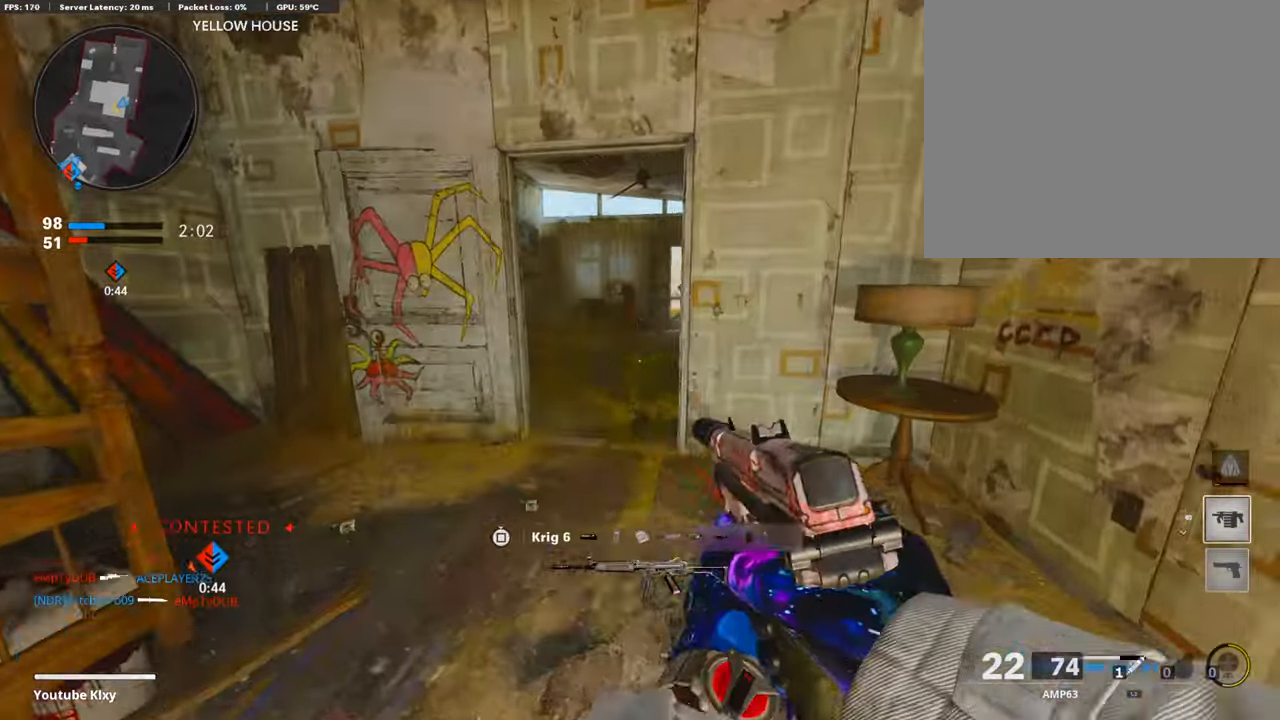
{"buttons": ["L3"], "left_stick": "up", "right_stick": "center", "events": [[17, "L1", "down"], [152, "L1", "up"], [186, "L3", "down"], [186, "right_stick", "right"], [337, "right_stick", "center"]]}
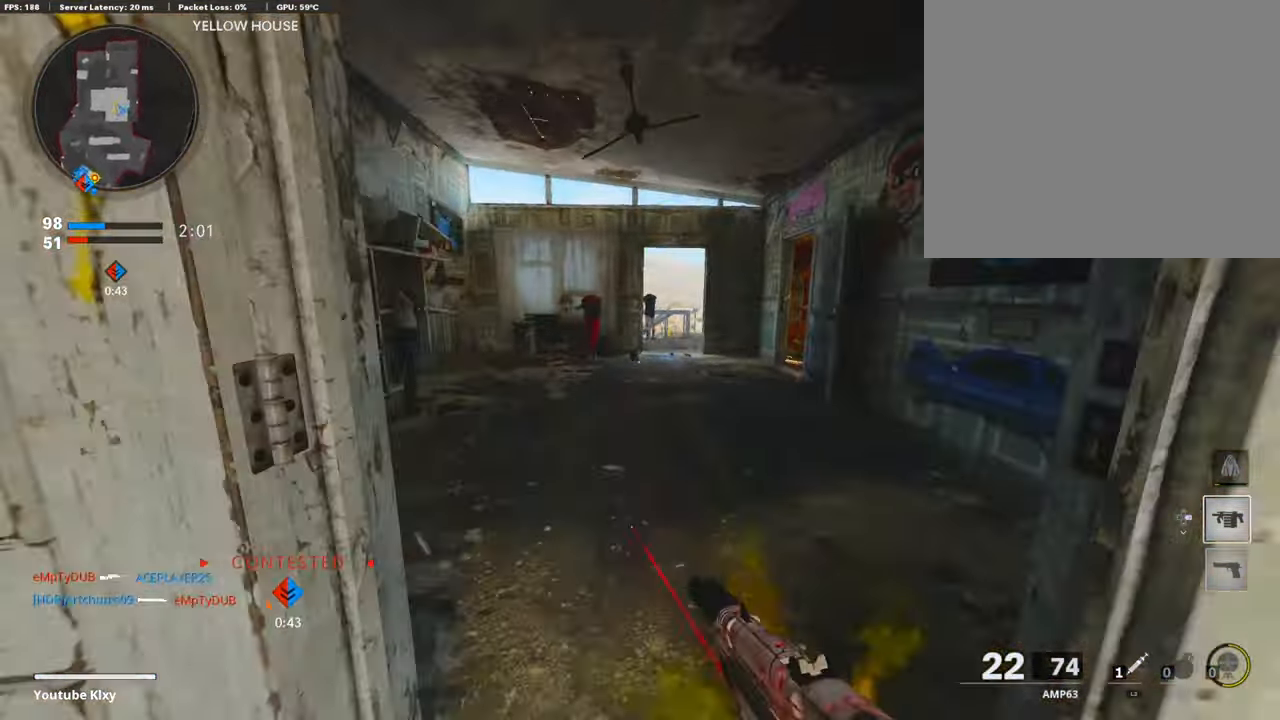
{"buttons": [], "left_stick": "up", "right_stick": "right", "events": [[50, "right_stick", "left"], [135, "right_stick", "center"], [387, "L3", "up"], [387, "right_stick", "right"]]}
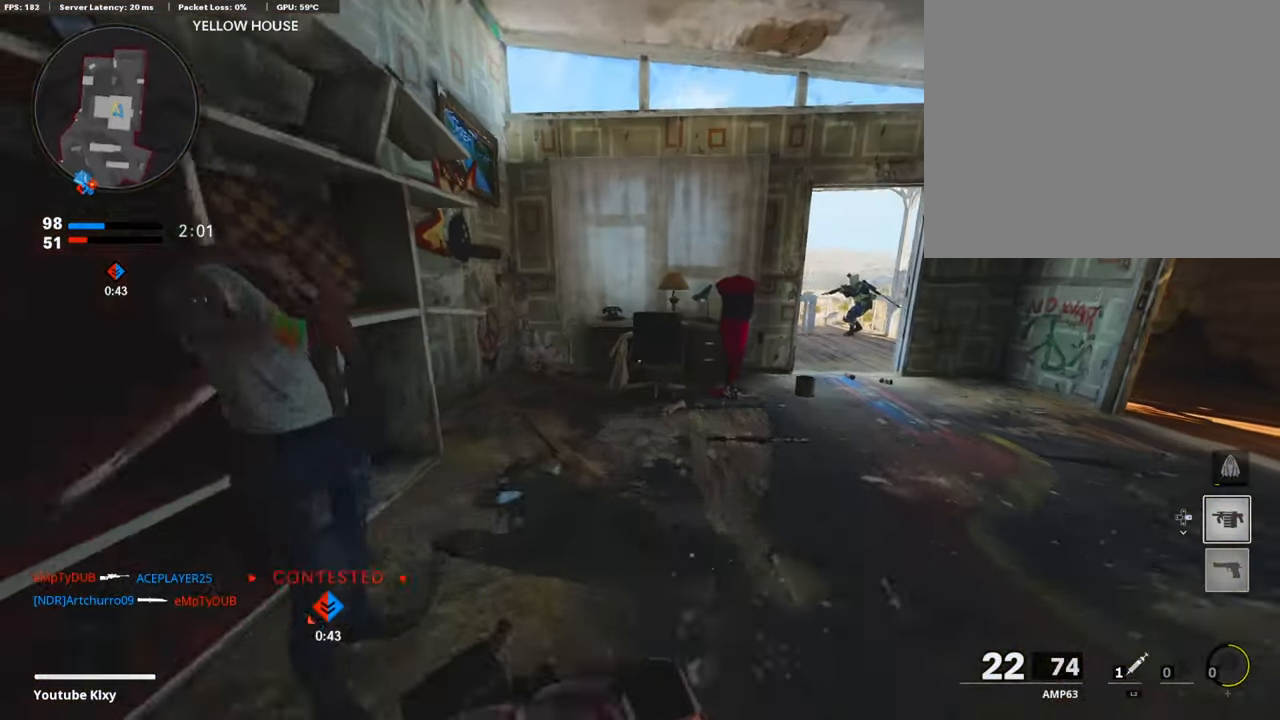
{"buttons": ["L1"], "left_stick": "right", "right_stick": "up-left", "events": [[152, "L3", "down"], [152, "left_stick", "up-left"], [253, "L3", "up"], [304, "L1", "down"], [320, "left_stick", "down-left"], [388, "left_stick", "right"], [438, "right_stick", "up-left"]]}
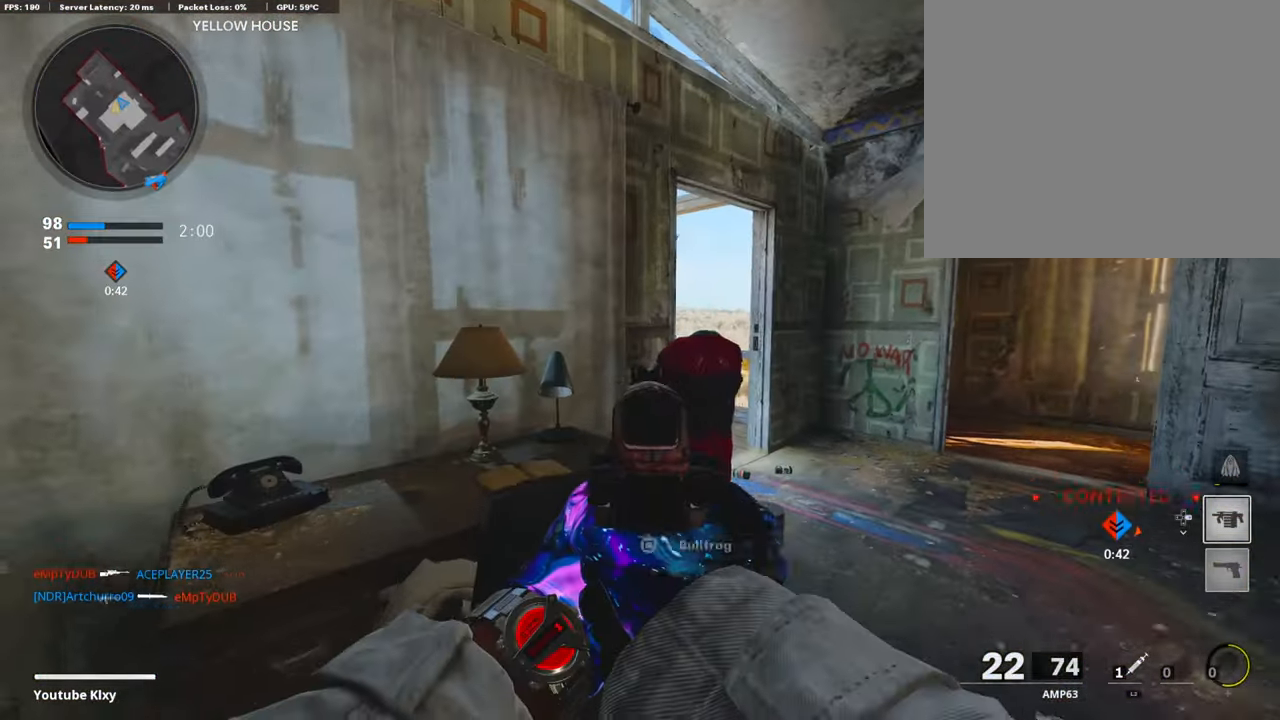
{"buttons": ["L1", "R1"], "left_stick": "right", "right_stick": "center", "events": [[168, "right_stick", "center"], [253, "right_stick", "left"], [370, "R1", "down"], [370, "right_stick", "center"], [421, "right_stick", "left"], [472, "right_stick", "center"]]}
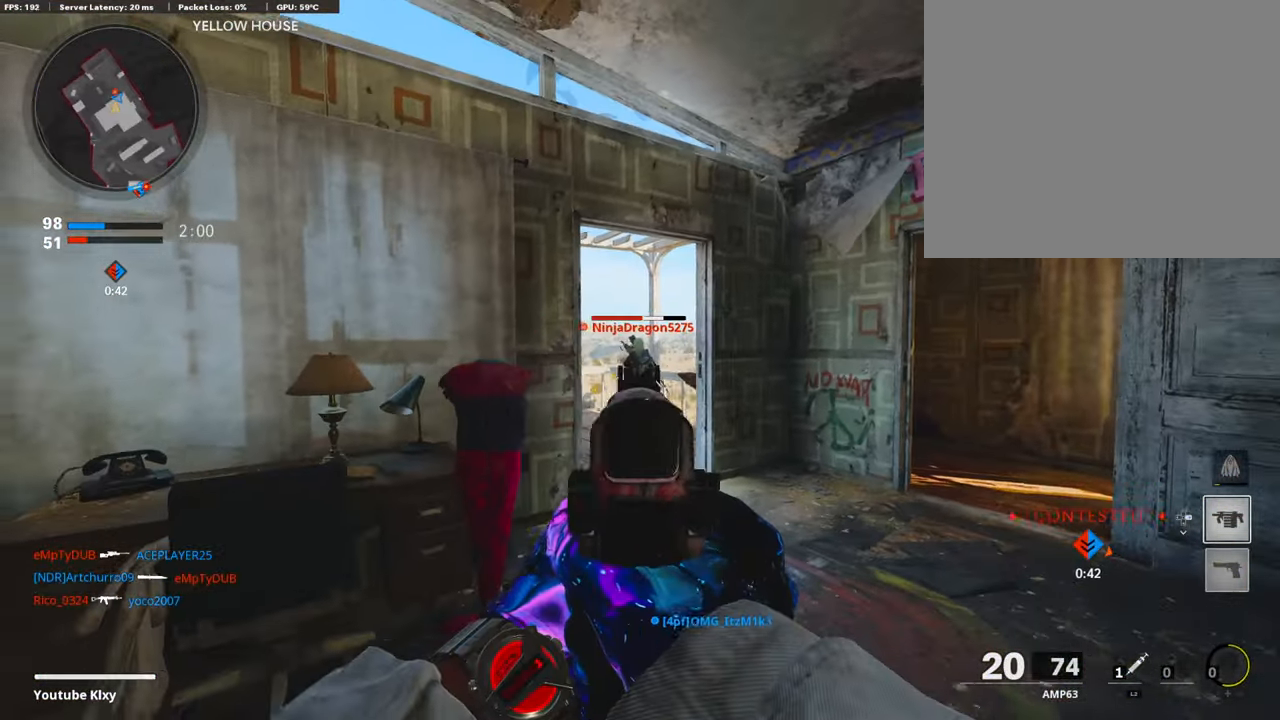
{"buttons": ["L1", "R1"], "left_stick": "left", "right_stick": "down", "events": [[85, "left_stick", "left"], [101, "right_stick", "down"]]}
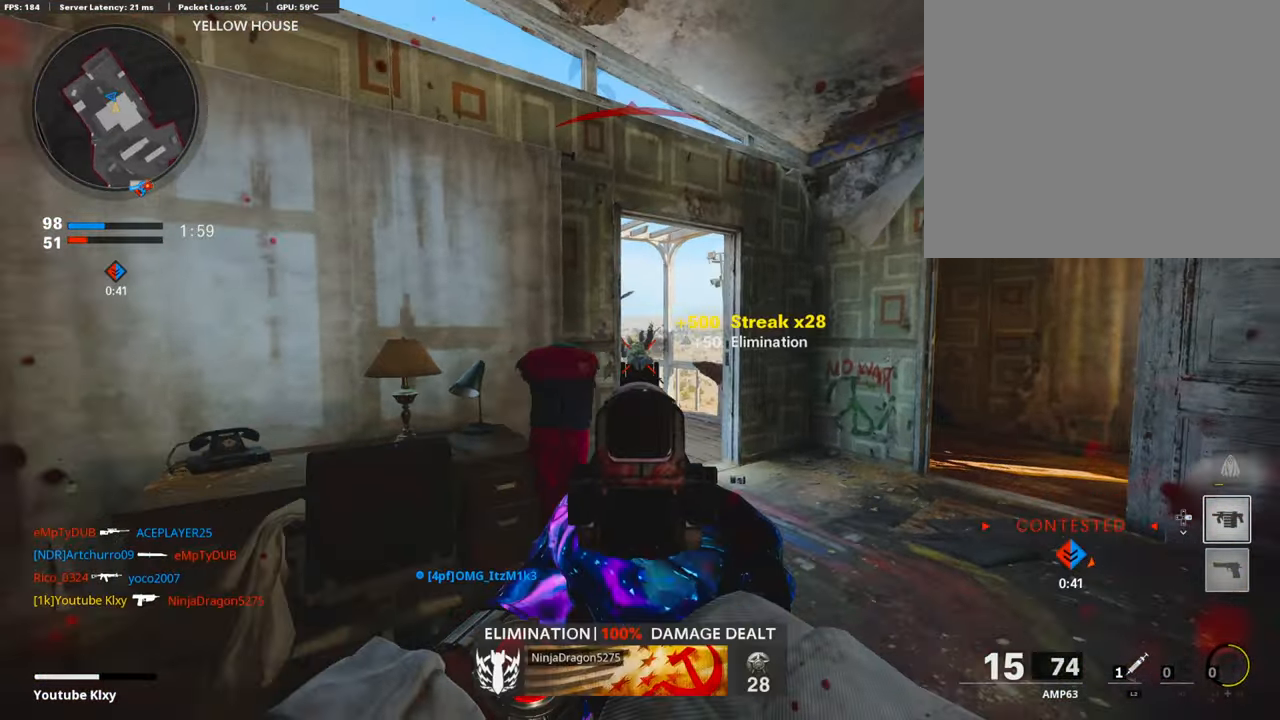
{"buttons": [], "left_stick": "left", "right_stick": "right", "events": [[50, "right_stick", "center"], [101, "L1", "up"], [118, "R1", "up"], [152, "SQUARE", "down"], [202, "SQUARE", "up"], [286, "left_stick", "up-left"], [387, "R3", "down"], [387, "left_stick", "left"], [404, "right_stick", "right"], [505, "R3", "up"]]}
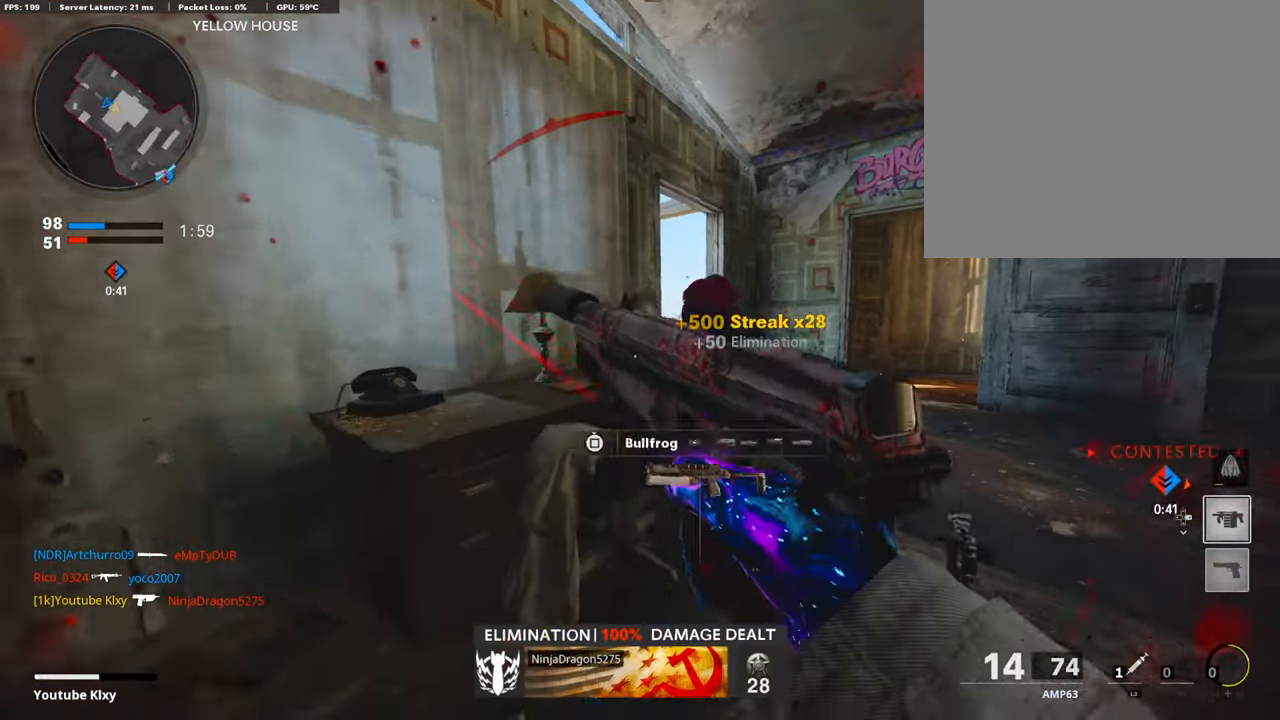
{"buttons": ["L1"], "left_stick": "right", "right_stick": "center", "events": [[85, "R3", "down"], [85, "right_stick", "center"], [169, "right_stick", "right"], [203, "R3", "up"], [253, "right_stick", "center"], [304, "L1", "down"], [455, "left_stick", "center"], [506, "left_stick", "right"]]}
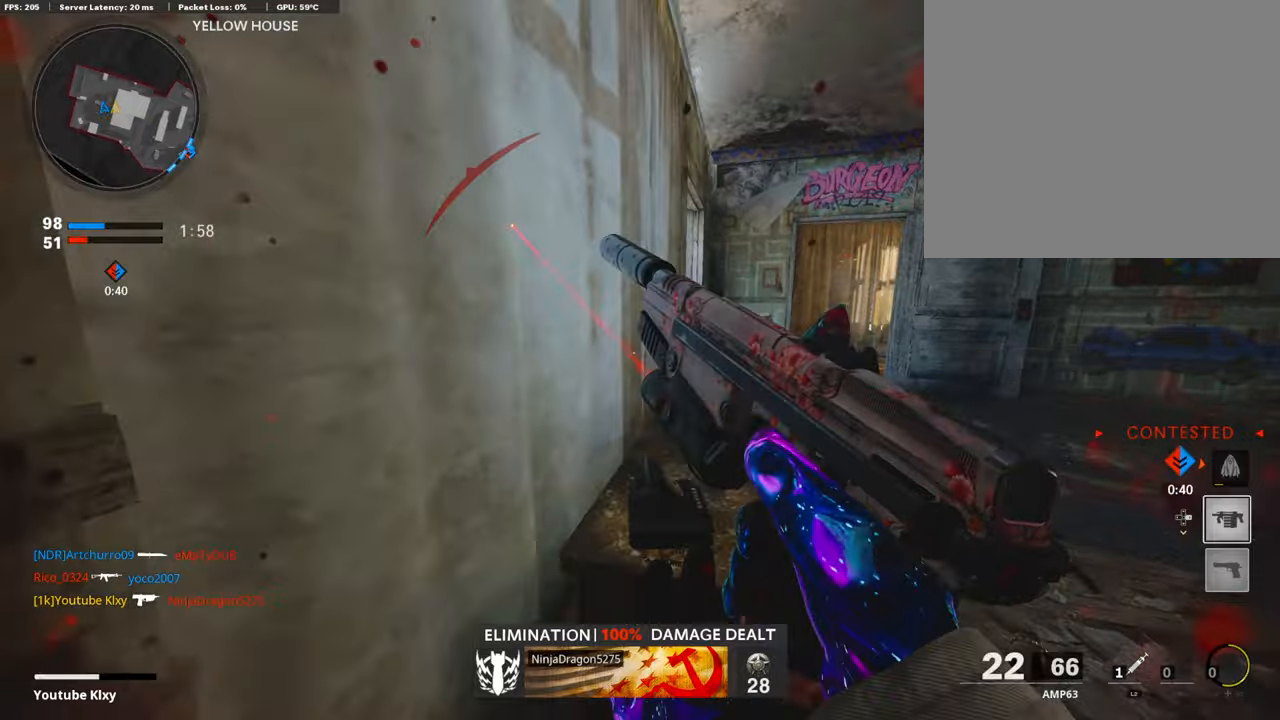
{"buttons": ["L3"], "left_stick": "up-right", "right_stick": "center", "events": [[185, "L1", "up"], [303, "left_stick", "up-right"], [320, "L3", "down"]]}
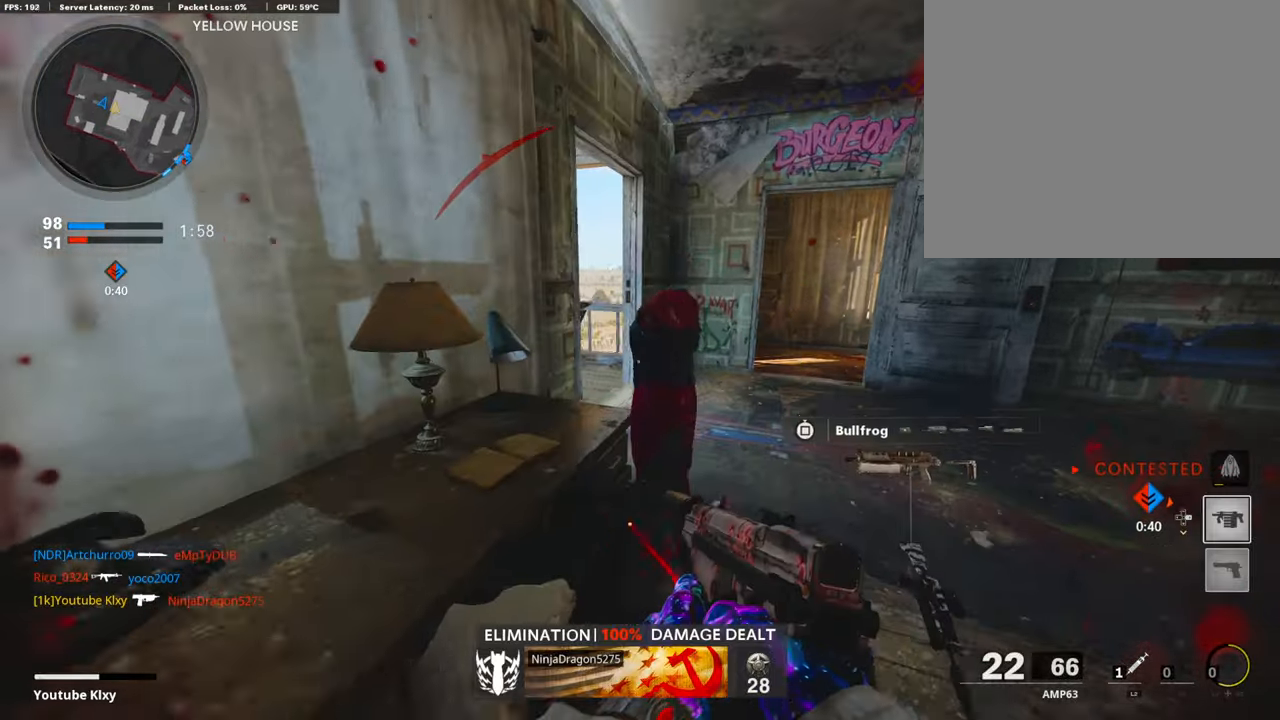
{"buttons": [], "left_stick": "up", "right_stick": "center", "events": [[152, "right_stick", "left"], [220, "left_stick", "up"], [371, "right_stick", "center"], [489, "L3", "up"]]}
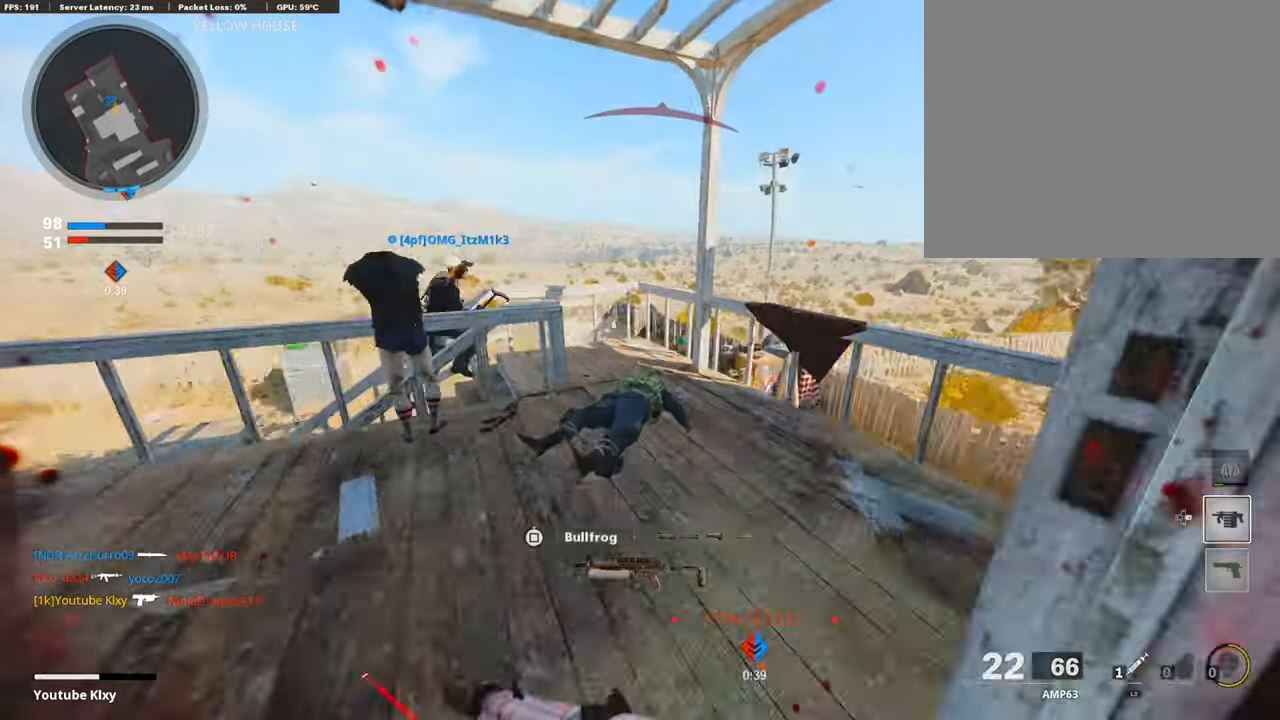
{"buttons": [], "left_stick": "up-right", "right_stick": "center", "events": [[236, "right_stick", "left"], [438, "left_stick", "up-right"], [505, "right_stick", "center"]]}
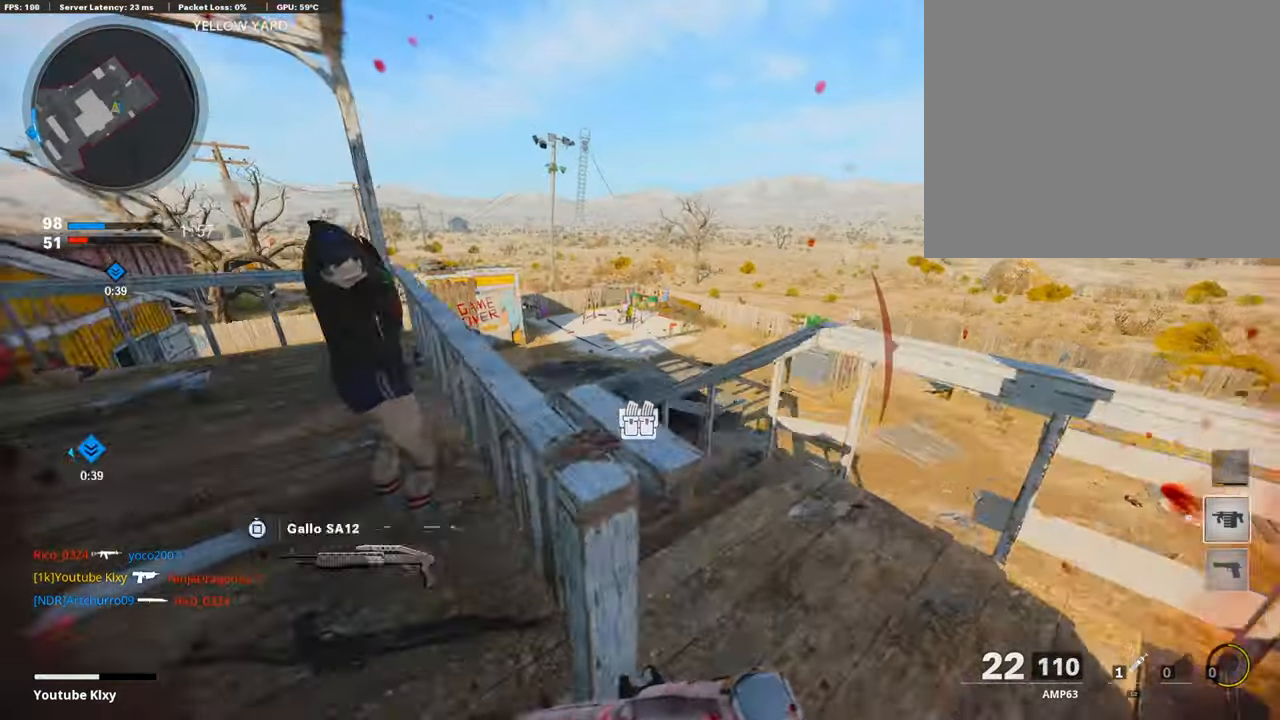
{"buttons": [], "left_stick": "down-left", "right_stick": "left", "events": [[135, "left_stick", "down-left"], [472, "right_stick", "left"]]}
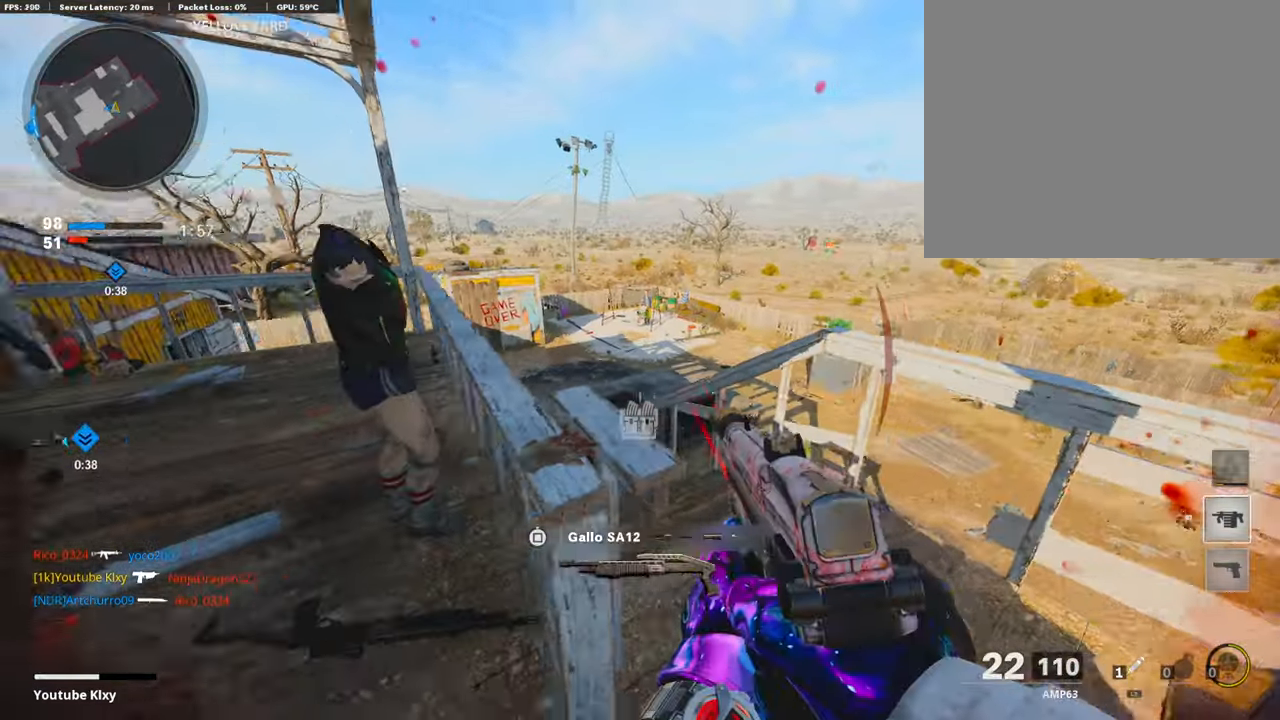
{"buttons": [], "left_stick": "up", "right_stick": "center", "events": [[135, "left_stick", "up-left"], [152, "L3", "down"], [253, "right_stick", "center"], [270, "left_stick", "up"], [303, "L3", "up"]]}
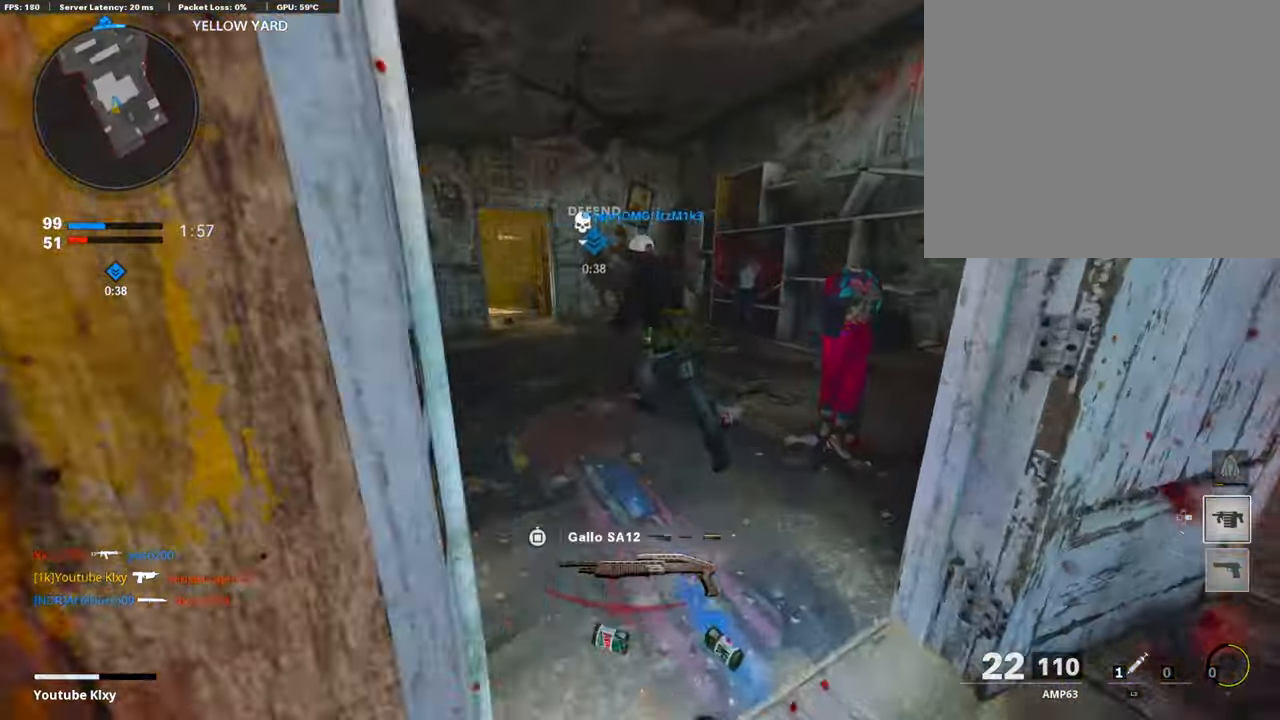
{"buttons": [], "left_stick": "up", "right_stick": "center", "events": [[68, "right_stick", "left"], [422, "right_stick", "center"]]}
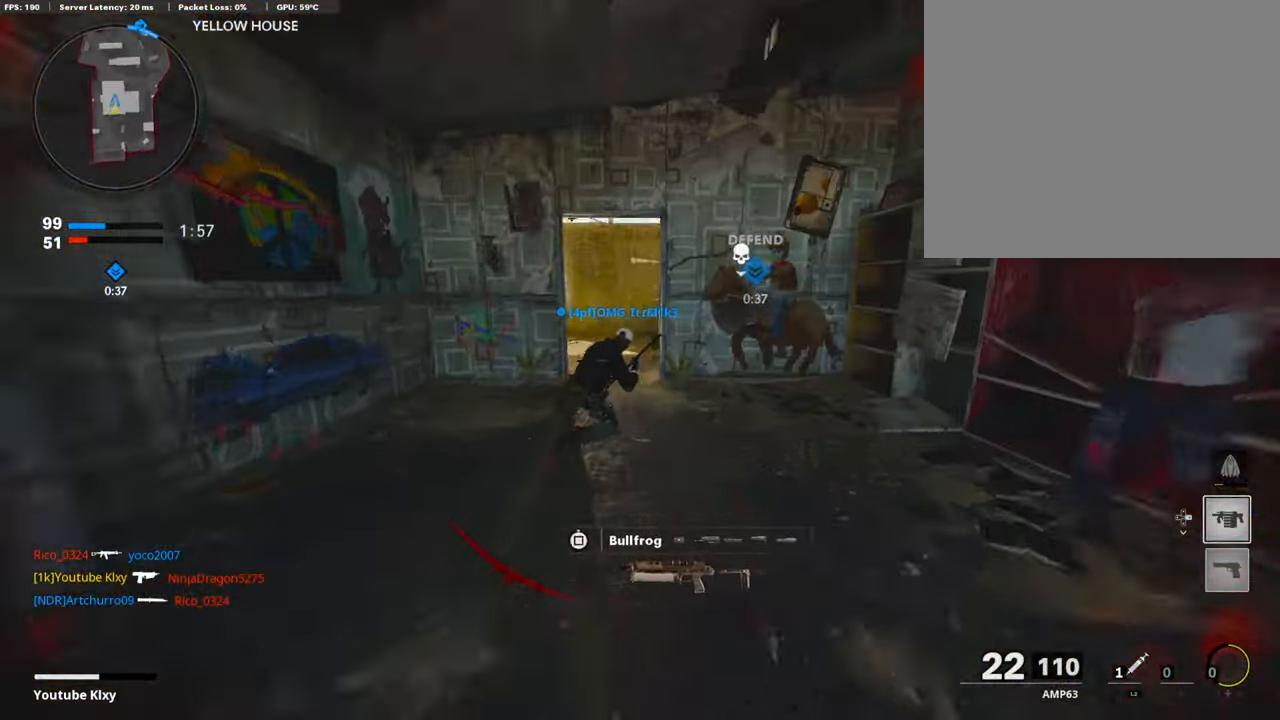
{"buttons": [], "left_stick": "up", "right_stick": "left", "events": [[17, "R3", "down"], [135, "R3", "up"], [236, "R3", "down"], [253, "L3", "down"], [337, "R3", "up"], [354, "right_stick", "left"], [371, "L3", "up"]]}
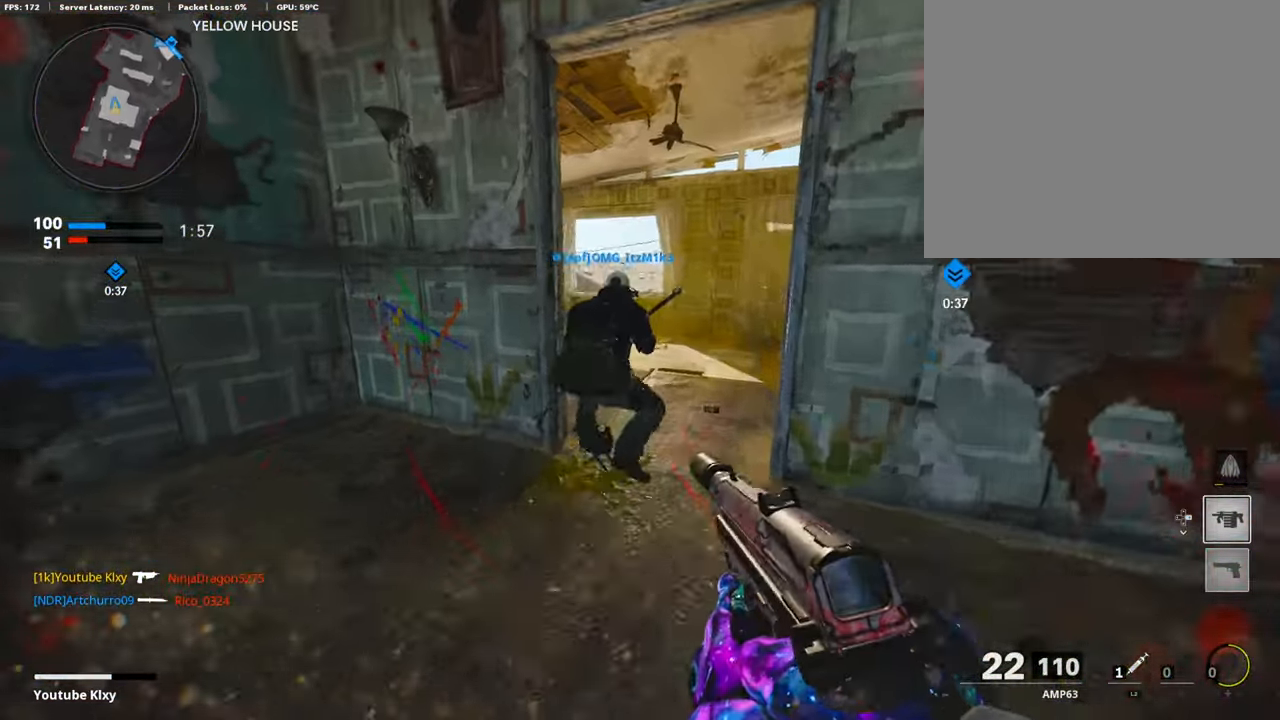
{"buttons": ["CROSS"], "left_stick": "up", "right_stick": "center", "events": [[102, "right_stick", "center"], [354, "right_stick", "down-right"], [405, "right_stick", "center"], [489, "CROSS", "down"]]}
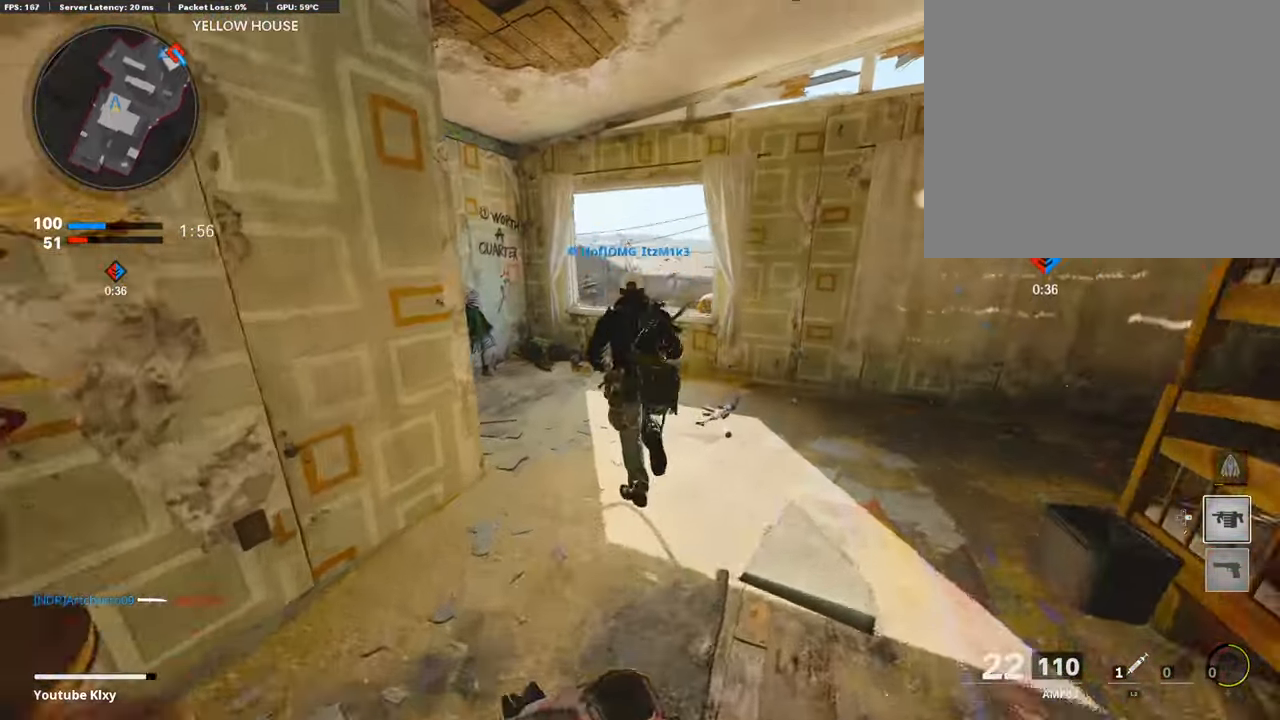
{"buttons": [], "left_stick": "up", "right_stick": "right", "events": [[34, "L1", "down"], [101, "CROSS", "up"], [236, "right_stick", "right"], [286, "right_stick", "up-right"], [489, "L1", "up"], [505, "right_stick", "right"]]}
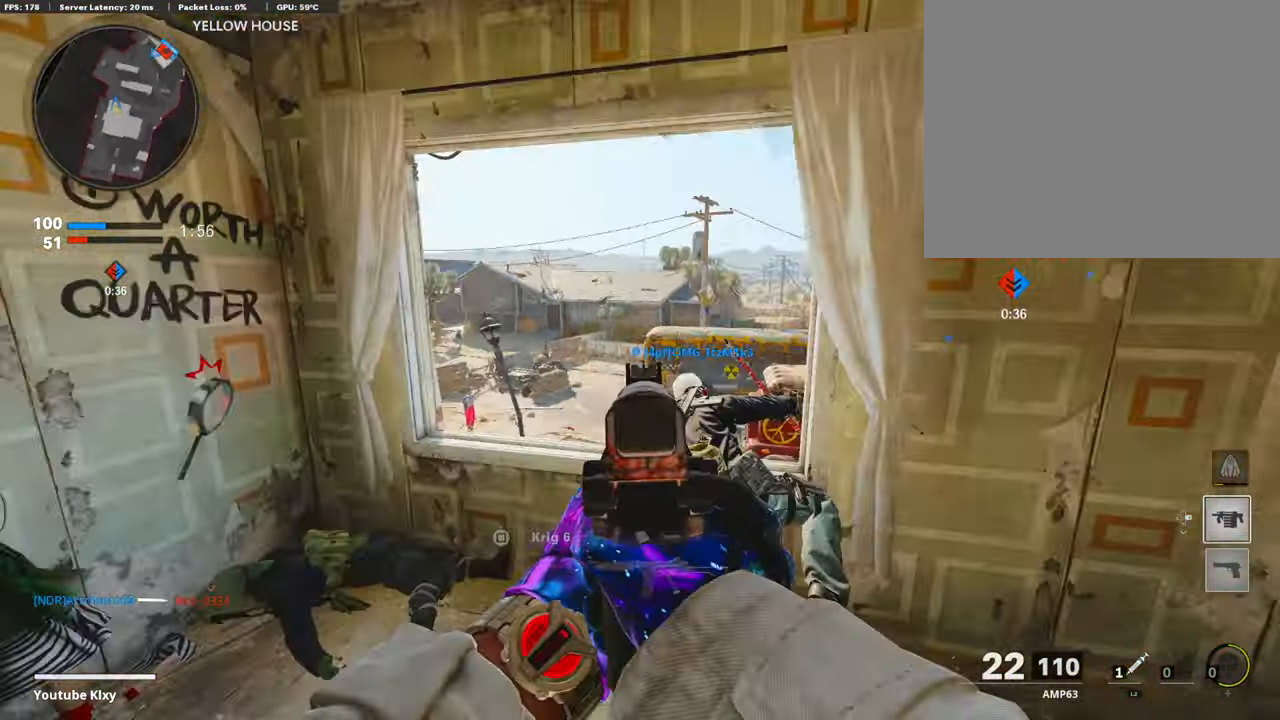
{"buttons": ["L3", "R3"], "left_stick": "up", "right_stick": "center", "events": [[17, "left_stick", "center"], [68, "left_stick", "right"], [203, "left_stick", "up"], [236, "L3", "down"], [354, "right_stick", "center"], [439, "R3", "down"]]}
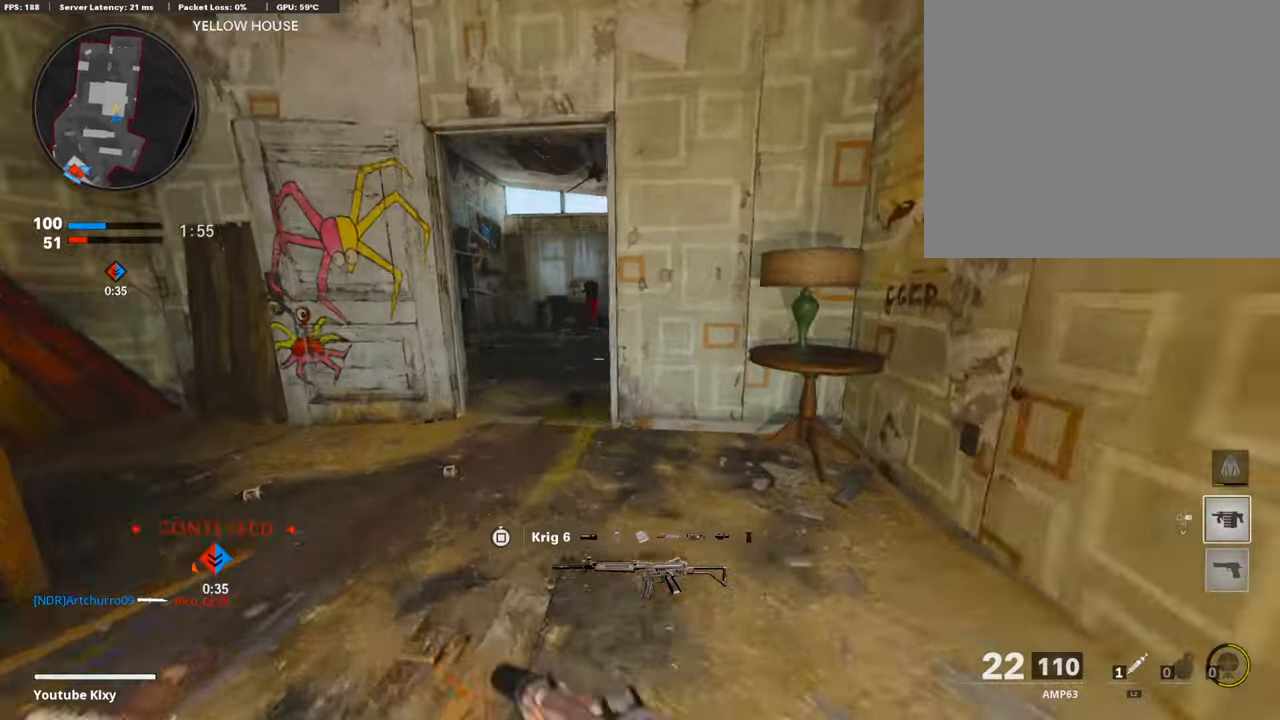
{"buttons": ["L1"], "left_stick": "down-left", "right_stick": "right", "events": [[51, "L3", "up"], [67, "R3", "up"], [135, "left_stick", "up-left"], [152, "L3", "down"], [152, "R3", "down"], [169, "right_stick", "up-right"], [253, "L1", "down"], [253, "R3", "up"], [270, "L3", "up"], [303, "right_stick", "center"], [388, "left_stick", "down-left"], [421, "right_stick", "right"]]}
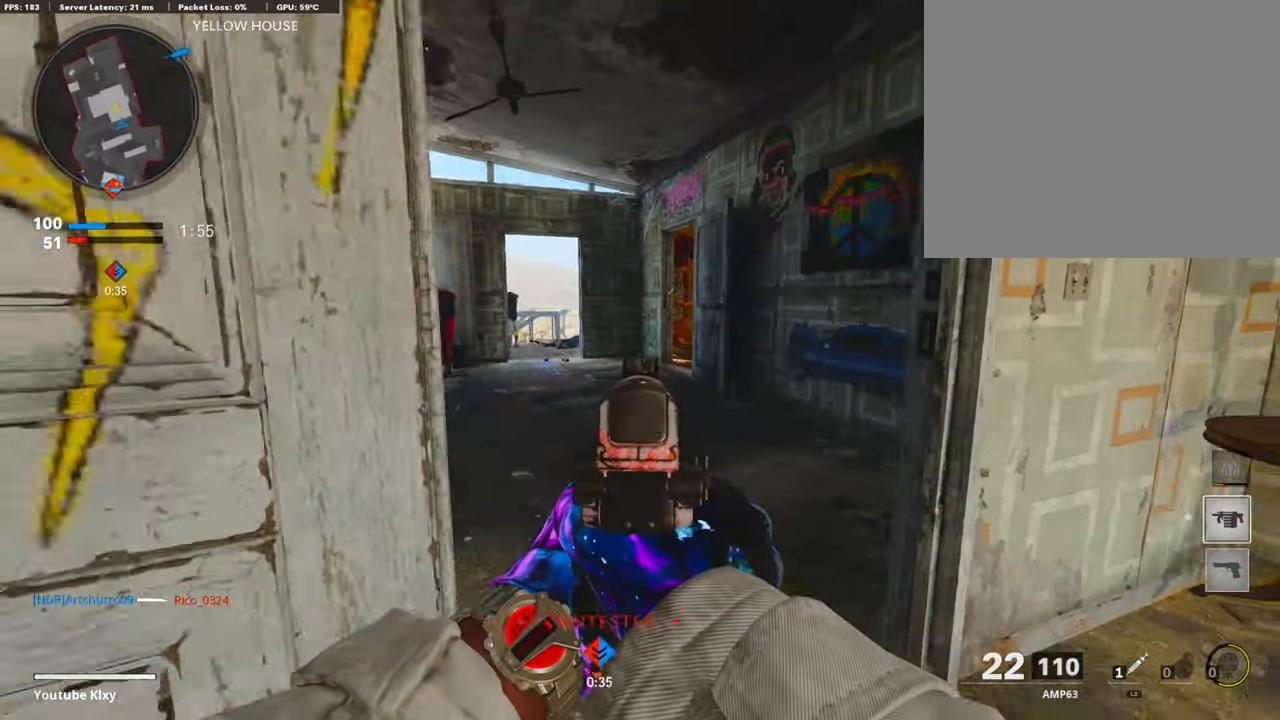
{"buttons": [], "left_stick": "up-right", "right_stick": "center", "events": [[134, "left_stick", "up"], [219, "right_stick", "center"], [252, "left_stick", "center"], [337, "TRIANGLE", "down"], [370, "L1", "up"], [404, "TRIANGLE", "up"], [454, "TRIANGLE", "down"], [505, "TRIANGLE", "up"], [505, "left_stick", "up-right"]]}